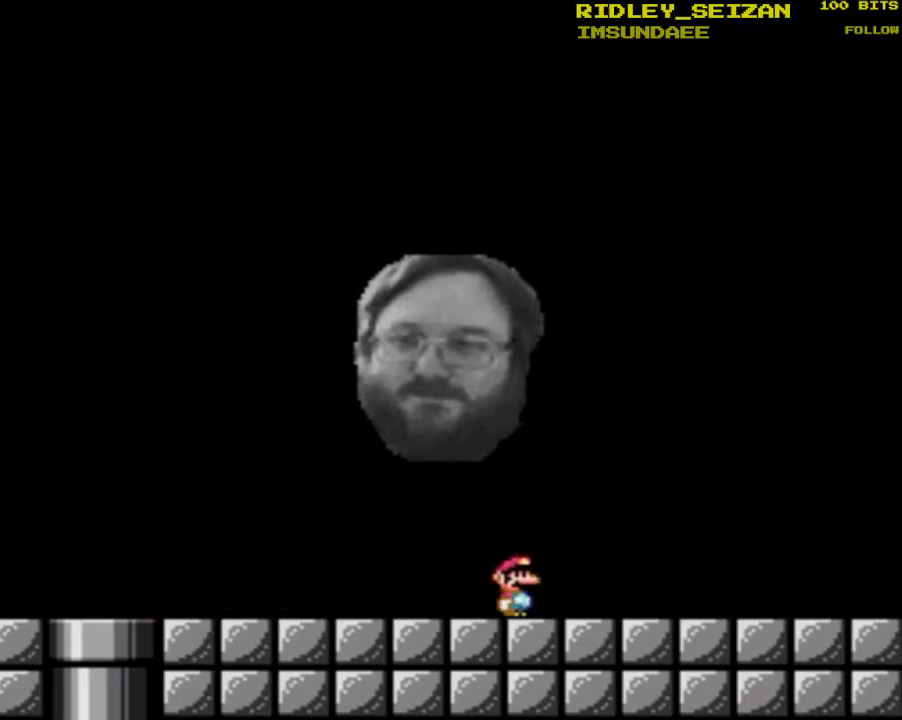
Gameplay with a controller (Nintendo layout); each line is a JSON object with the inputs held at the frame after it. "events" lists button and stick changes between this image and that frame as [ms after this image, input, new state], when the widget could be followed in between. Not read: L1 L3 R1 R3.
{"buttons": ["B", "Y", "DPAD_LEFT"], "events": [[67, "DPAD_RIGHT", "up"], [233, "DPAD_LEFT", "down"], [267, "B", "down"]]}
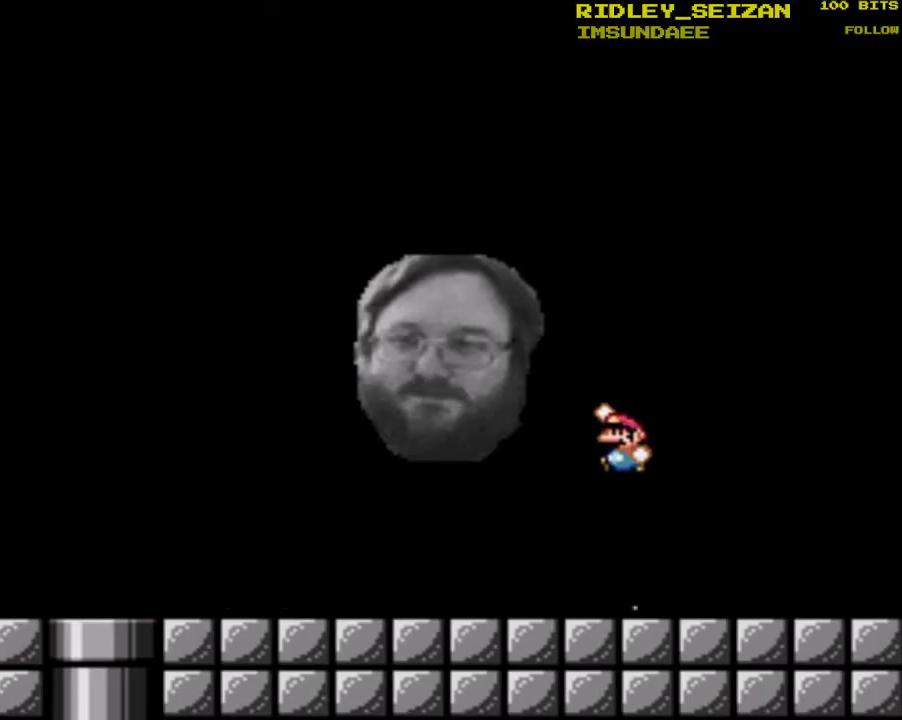
{"buttons": ["Y", "DPAD_LEFT"], "events": [[500, "B", "up"]]}
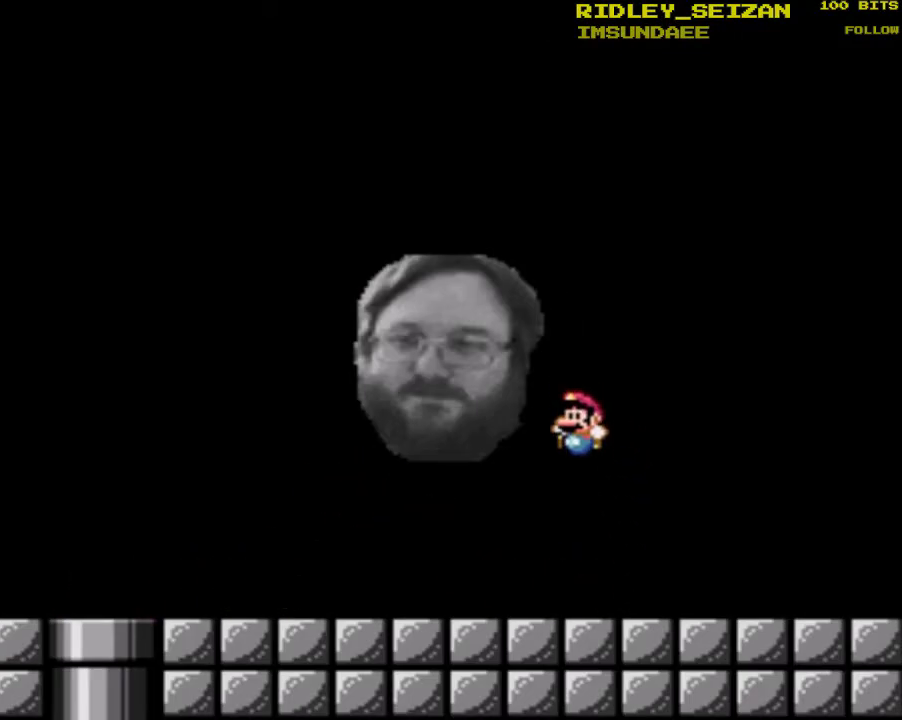
{"buttons": ["Y", "DPAD_LEFT"], "events": [[67, "DPAD_LEFT", "up"], [300, "DPAD_LEFT", "down"]]}
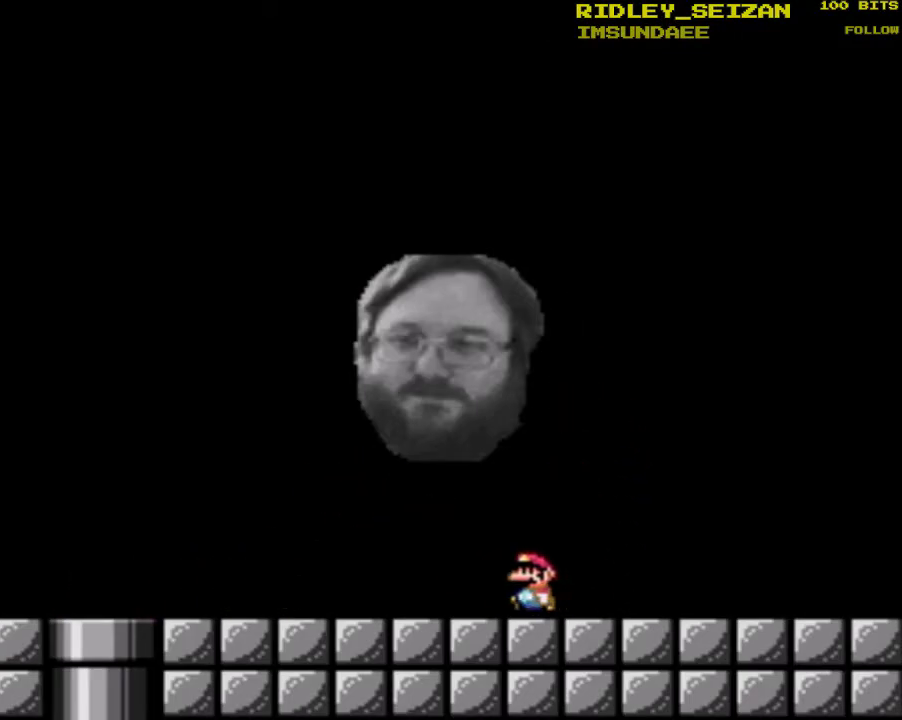
{"buttons": ["DPAD_RIGHT"], "events": [[33, "B", "down"], [267, "B", "up"], [333, "DPAD_LEFT", "up"], [367, "Y", "up"], [433, "DPAD_RIGHT", "down"]]}
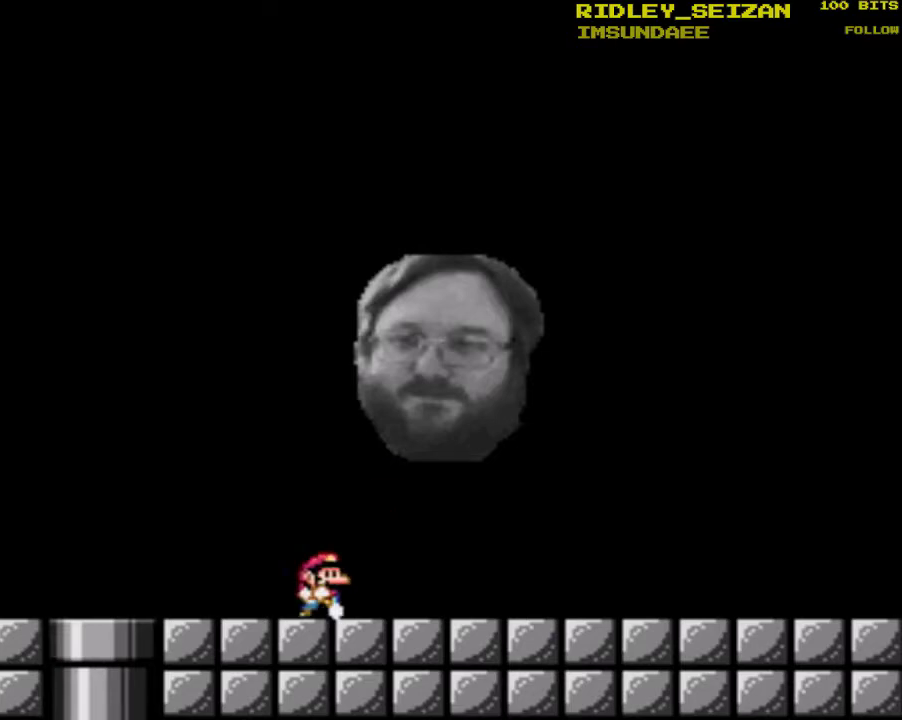
{"buttons": ["A", "X", "DPAD_RIGHT"], "events": [[33, "X", "down"], [200, "A", "down"]]}
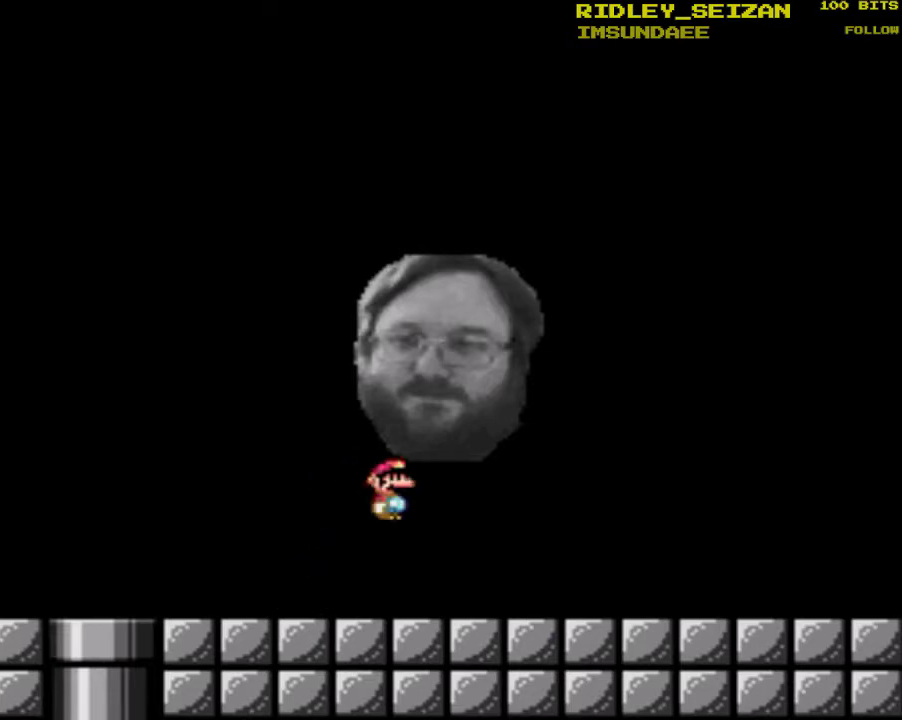
{"buttons": ["A", "X", "DPAD_LEFT"], "events": [[167, "A", "up"], [167, "DPAD_RIGHT", "up"], [233, "DPAD_LEFT", "down"], [333, "A", "down"]]}
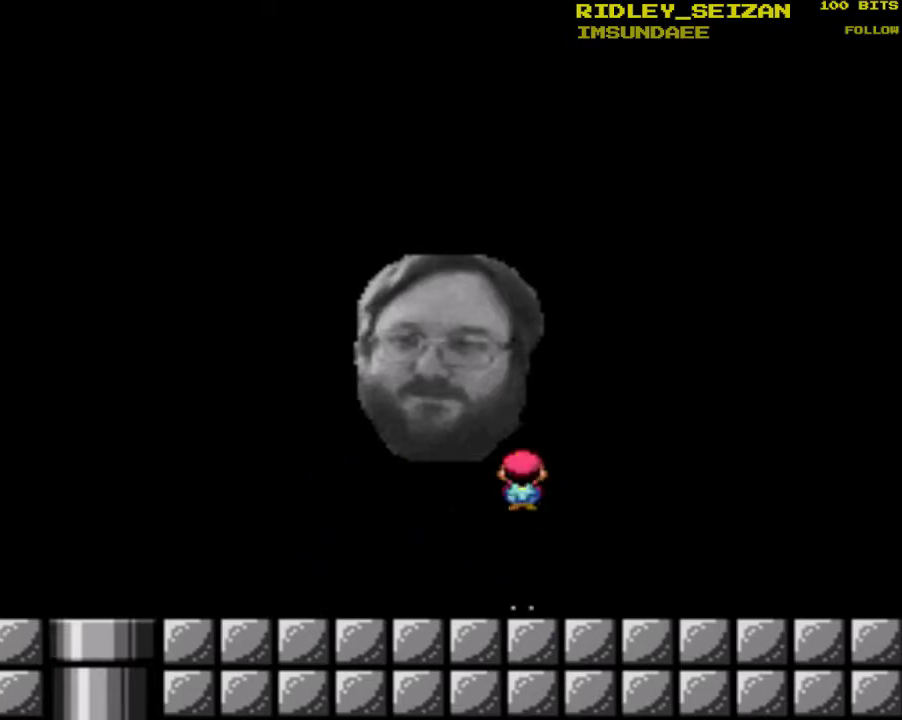
{"buttons": ["X", "DPAD_RIGHT"], "events": [[67, "A", "up"], [200, "DPAD_LEFT", "up"], [333, "DPAD_RIGHT", "down"]]}
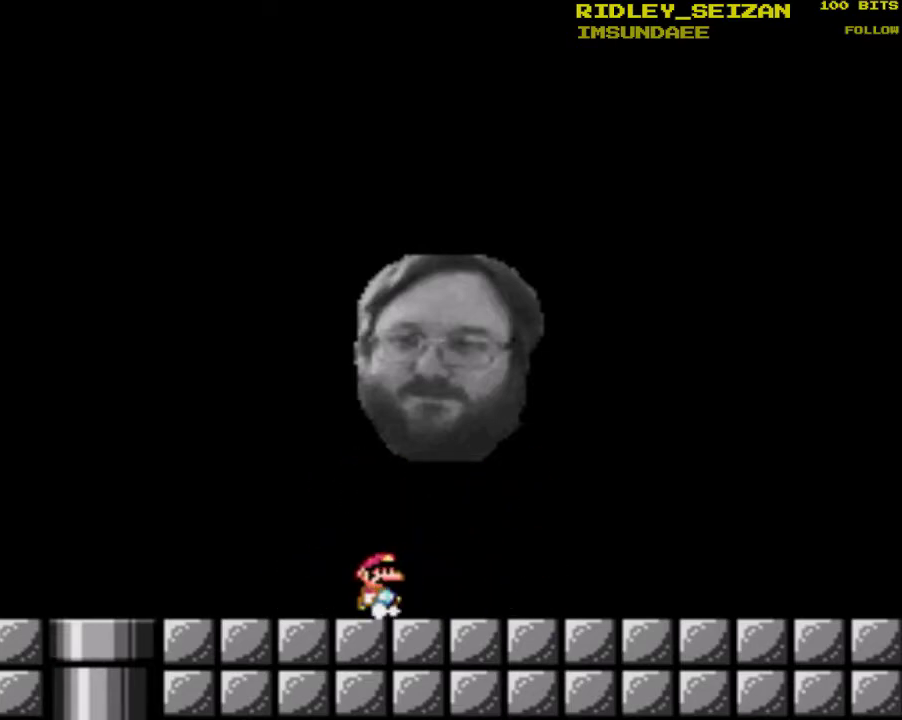
{"buttons": ["A", "X"], "events": [[67, "DPAD_RIGHT", "up"], [200, "A", "down"]]}
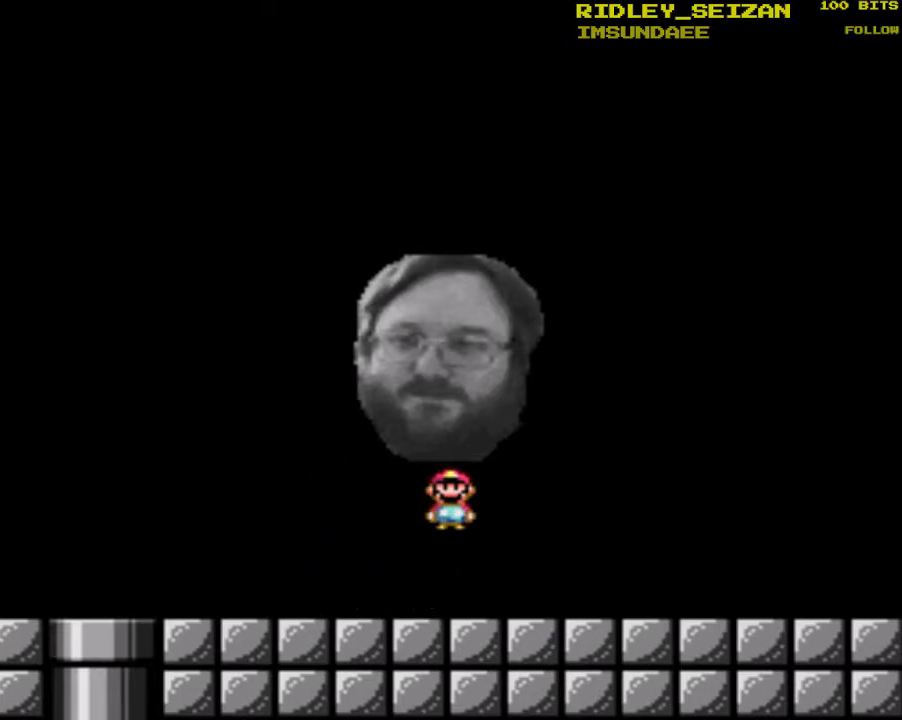
{"buttons": ["X", "DPAD_LEFT"], "events": [[67, "A", "up"], [267, "A", "down"], [267, "DPAD_LEFT", "down"], [433, "A", "up"]]}
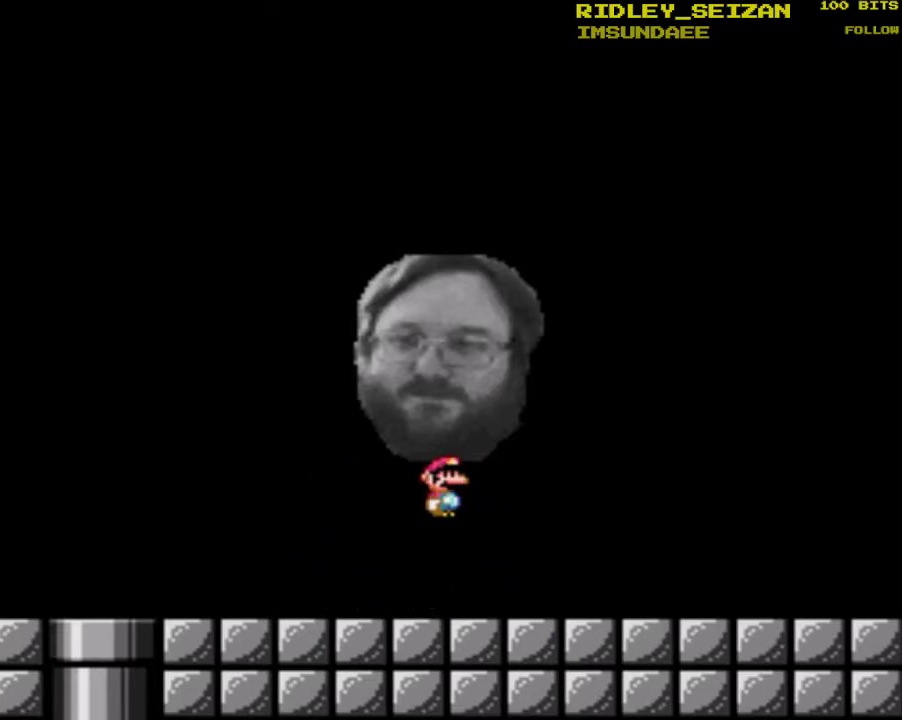
{"buttons": ["Y", "DPAD_RIGHT"], "events": [[267, "X", "up"], [333, "DPAD_LEFT", "up"], [367, "DPAD_RIGHT", "down"], [367, "Y", "down"]]}
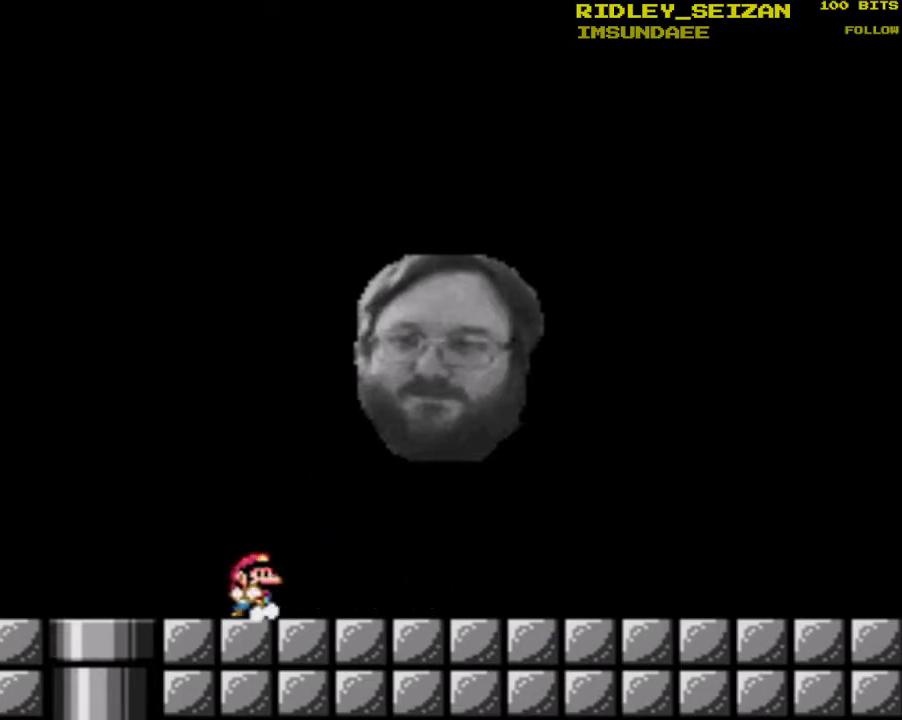
{"buttons": ["B", "Y", "DPAD_RIGHT"], "events": [[33, "B", "down"]]}
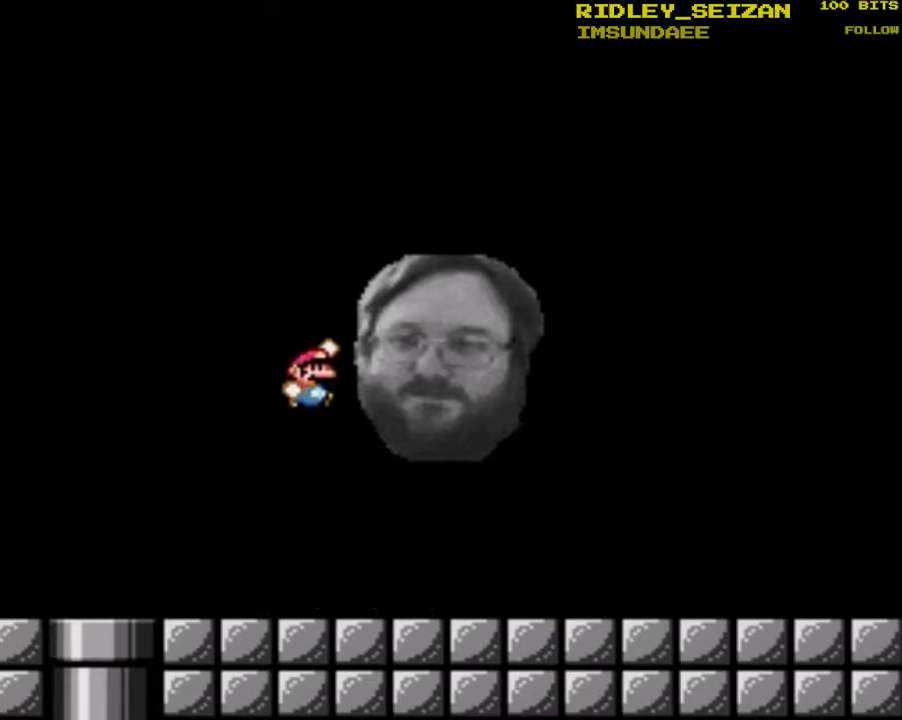
{"buttons": ["Y", "DPAD_RIGHT"], "events": [[233, "B", "up"]]}
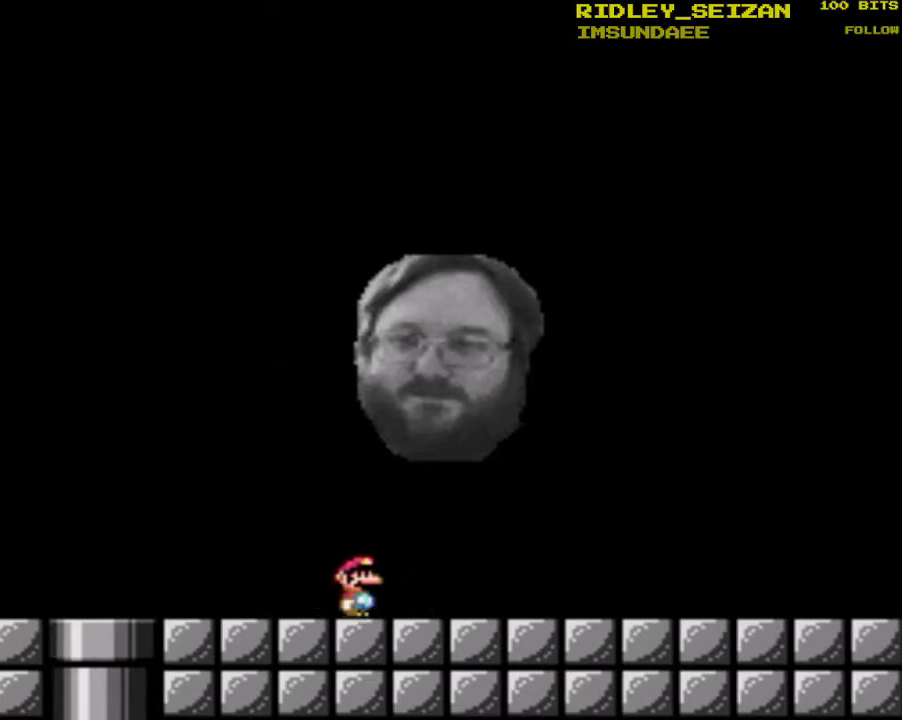
{"buttons": ["Y", "DPAD_RIGHT"], "events": []}
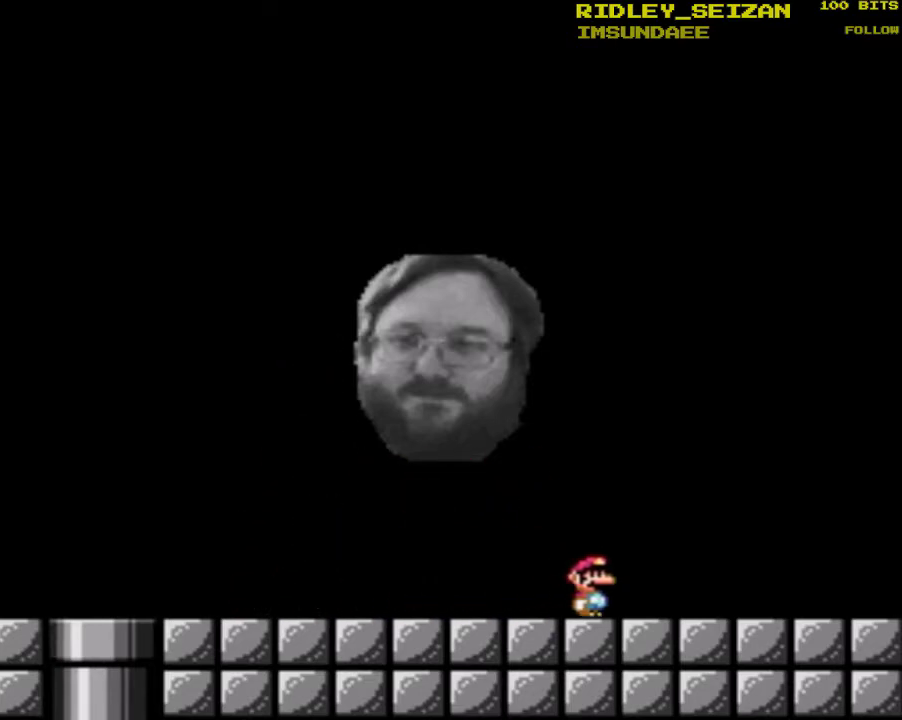
{"buttons": ["B", "Y", "DPAD_RIGHT"], "events": [[267, "B", "down"], [367, "Y", "up"], [433, "Y", "down"]]}
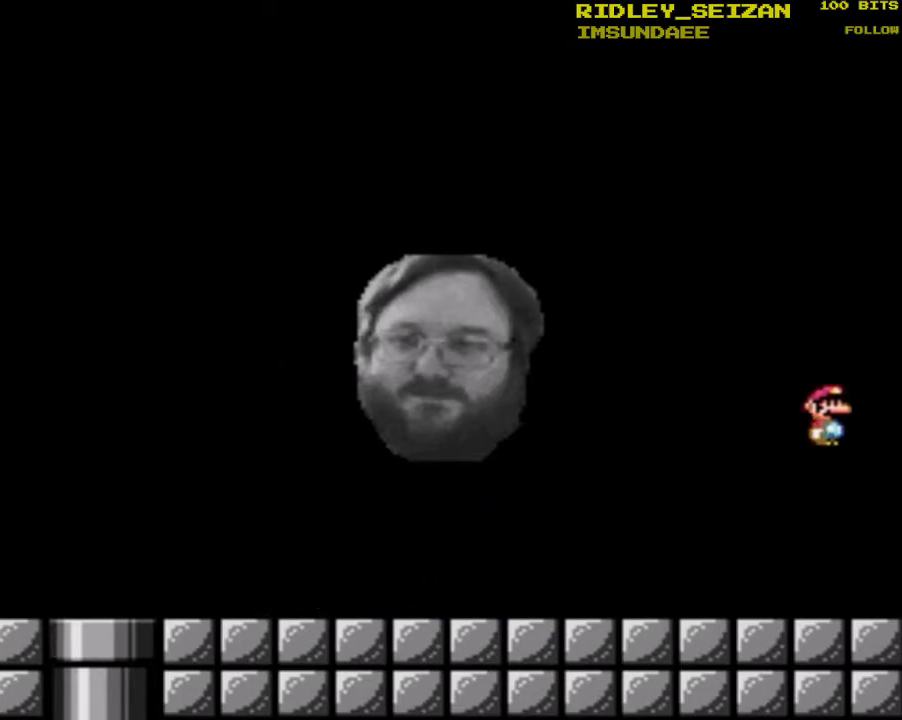
{"buttons": ["Y", "DPAD_LEFT"], "events": [[200, "DPAD_RIGHT", "up"], [233, "B", "up"], [333, "DPAD_LEFT", "down"]]}
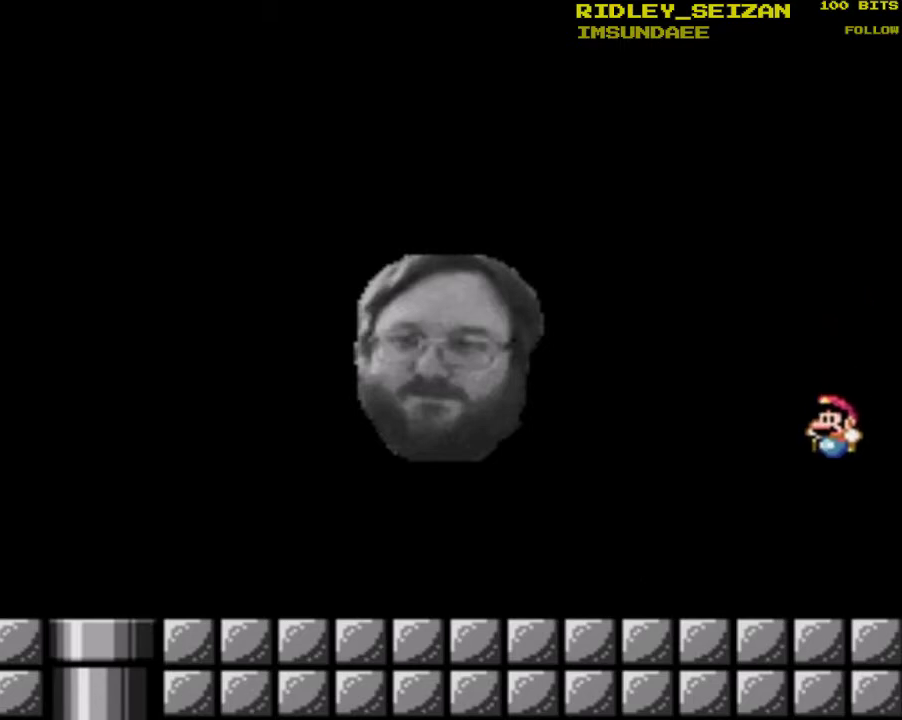
{"buttons": ["B", "Y", "DPAD_LEFT"], "events": [[300, "B", "down"], [400, "DPAD_UP", "down"], [467, "DPAD_UP", "up"]]}
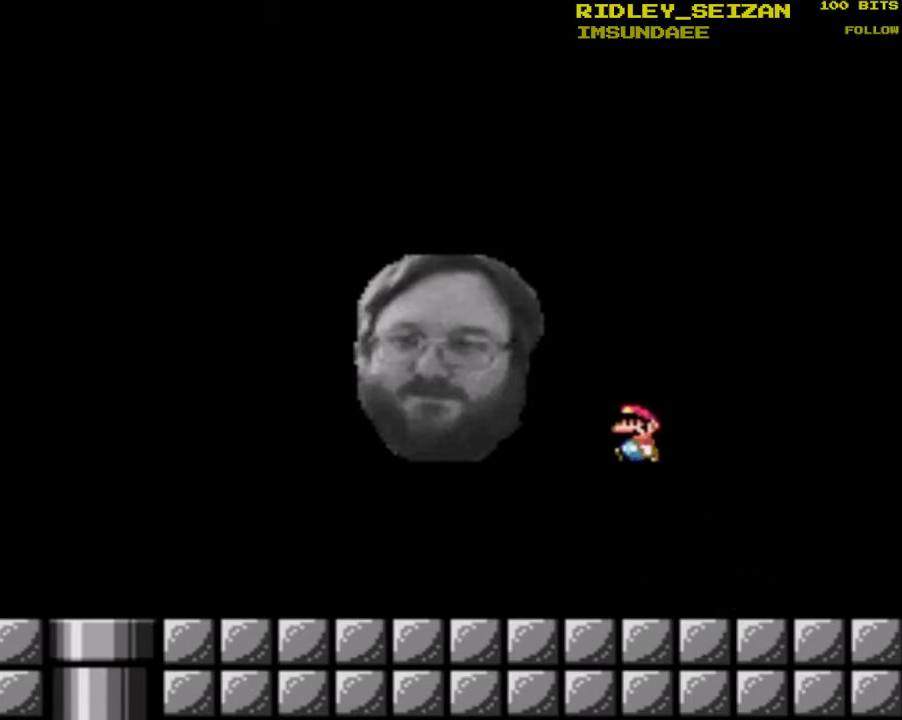
{"buttons": ["Y", "DPAD_LEFT"], "events": [[367, "B", "up"]]}
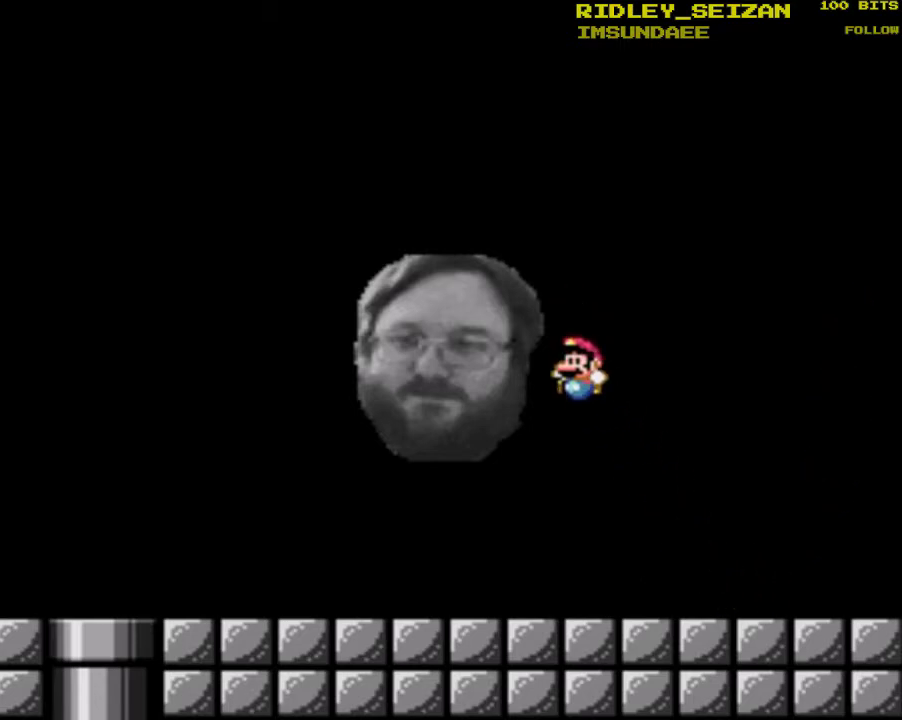
{"buttons": ["Y", "DPAD_LEFT"], "events": [[300, "B", "down"], [467, "B", "up"]]}
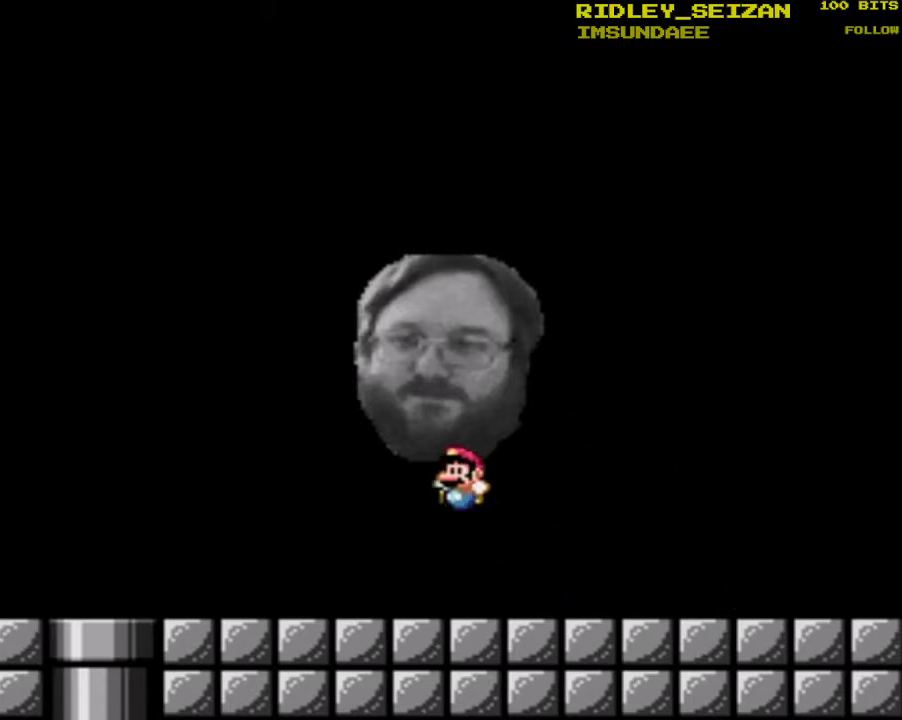
{"buttons": ["Y"], "events": [[67, "DPAD_LEFT", "up"], [133, "DPAD_RIGHT", "down"], [167, "B", "down"], [367, "B", "up"], [367, "DPAD_RIGHT", "up"]]}
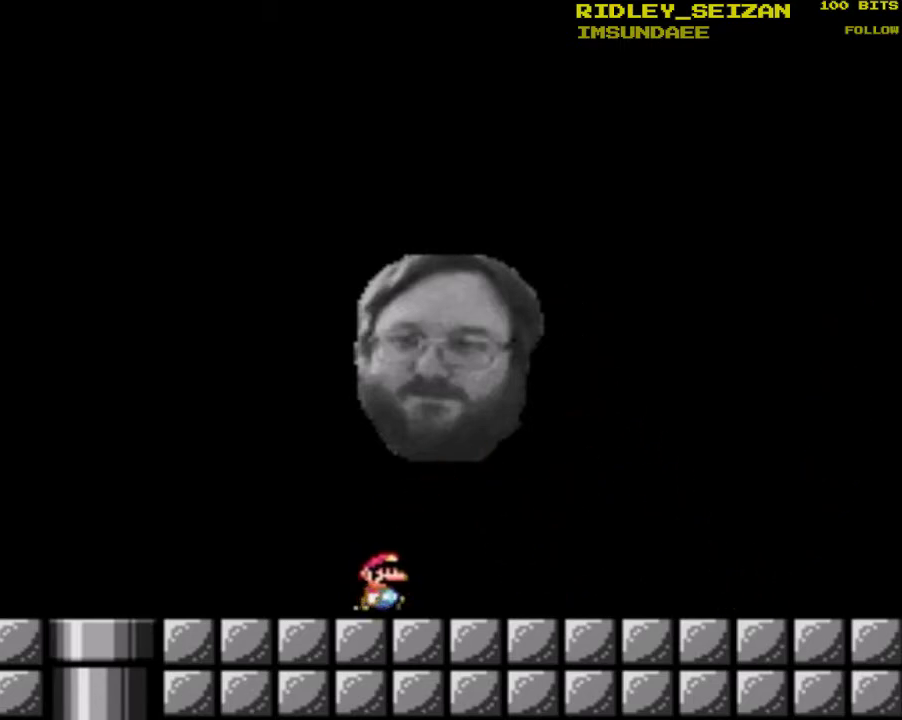
{"buttons": ["Y"], "events": [[33, "B", "down"], [467, "B", "up"]]}
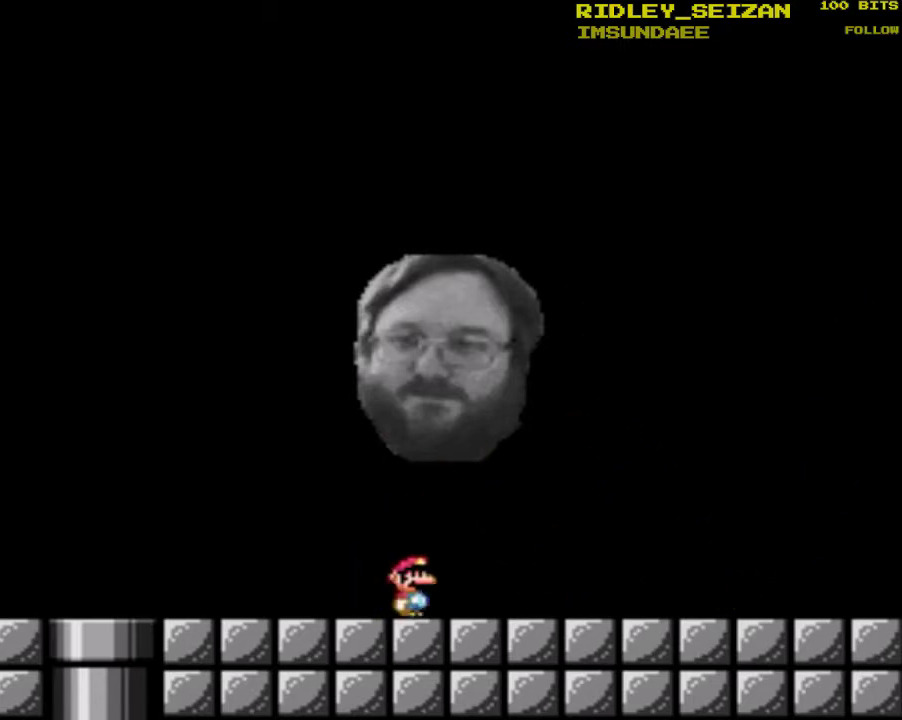
{"buttons": ["B", "Y", "DPAD_RIGHT"], "events": [[33, "DPAD_LEFT", "down"], [133, "B", "down"], [200, "DPAD_UP", "down"], [400, "DPAD_LEFT", "up"], [433, "DPAD_RIGHT", "down"], [433, "DPAD_UP", "up"]]}
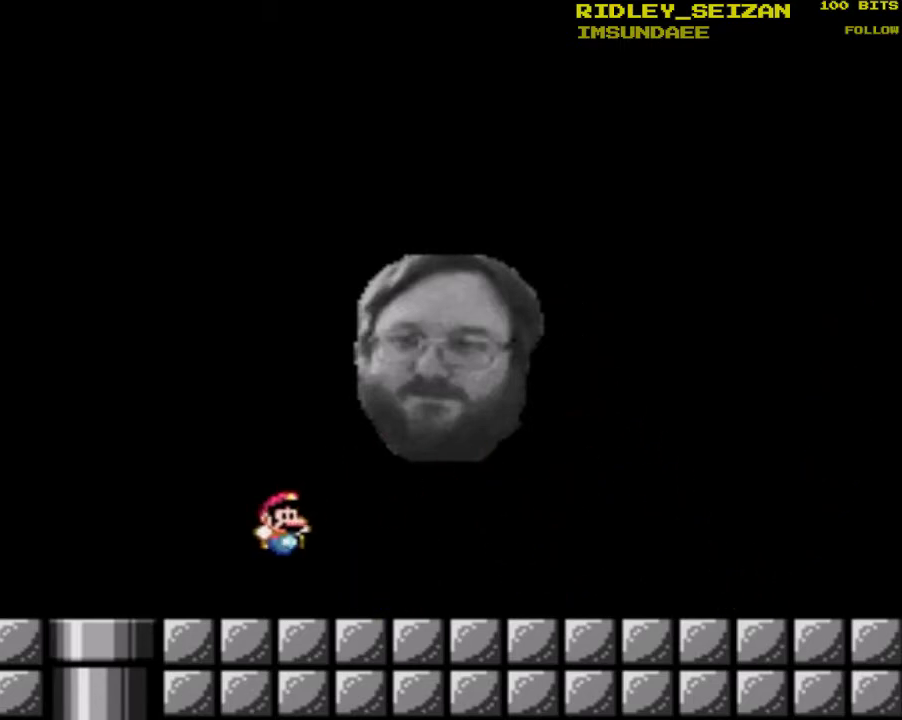
{"buttons": ["B", "Y", "DPAD_LEFT"], "events": [[100, "DPAD_RIGHT", "up"], [133, "B", "up"], [367, "DPAD_LEFT", "down"], [433, "B", "down"]]}
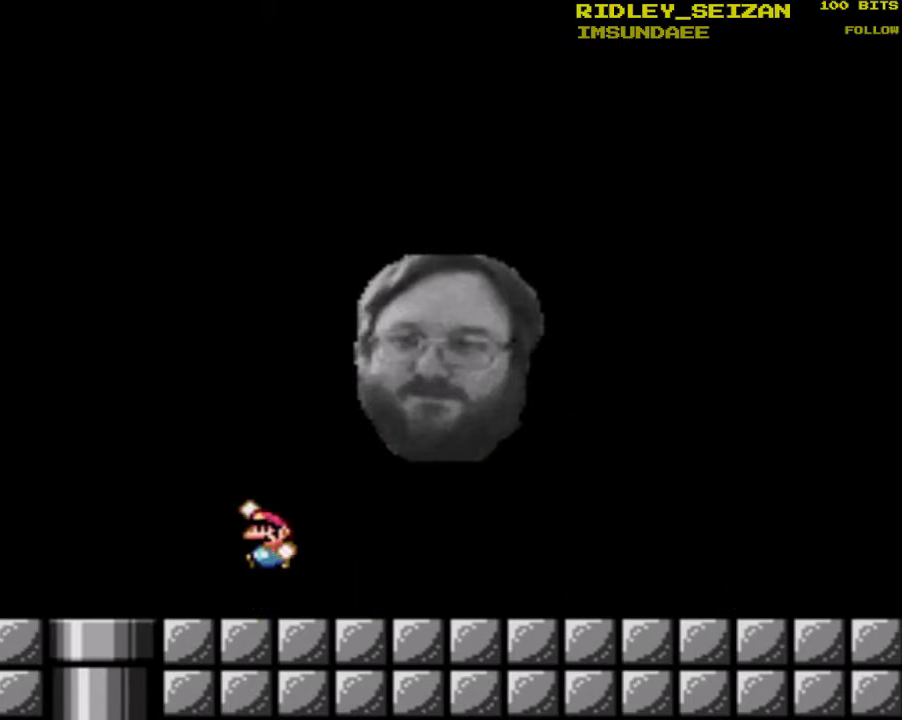
{"buttons": ["DPAD_RIGHT"], "events": [[233, "B", "up"], [300, "Y", "up"], [400, "DPAD_LEFT", "up"], [433, "DPAD_RIGHT", "down"]]}
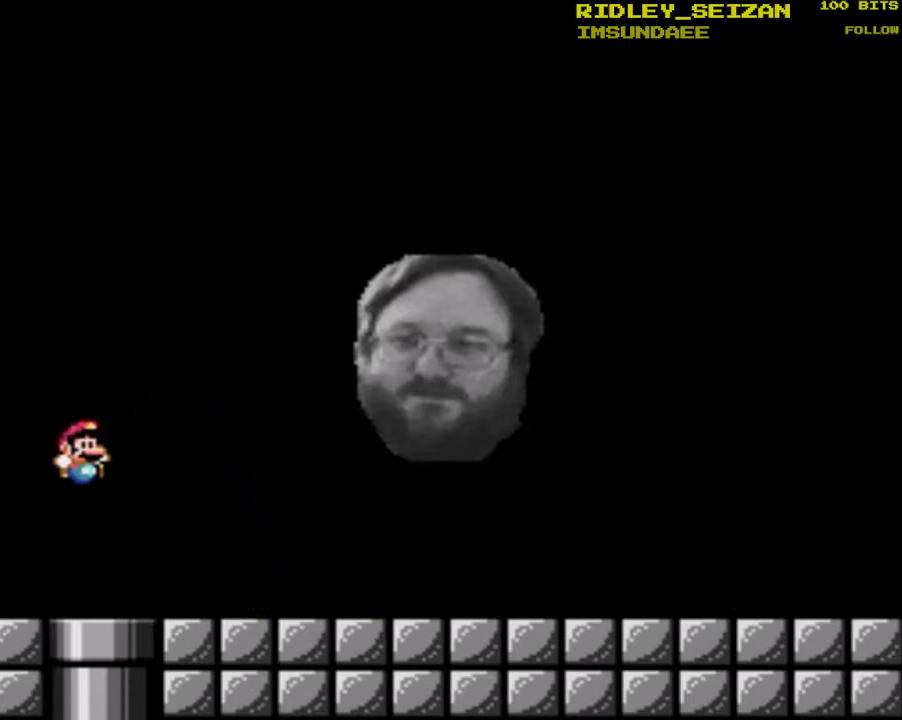
{"buttons": ["DPAD_DOWN"], "events": [[333, "DPAD_RIGHT", "up"], [433, "DPAD_DOWN", "down"]]}
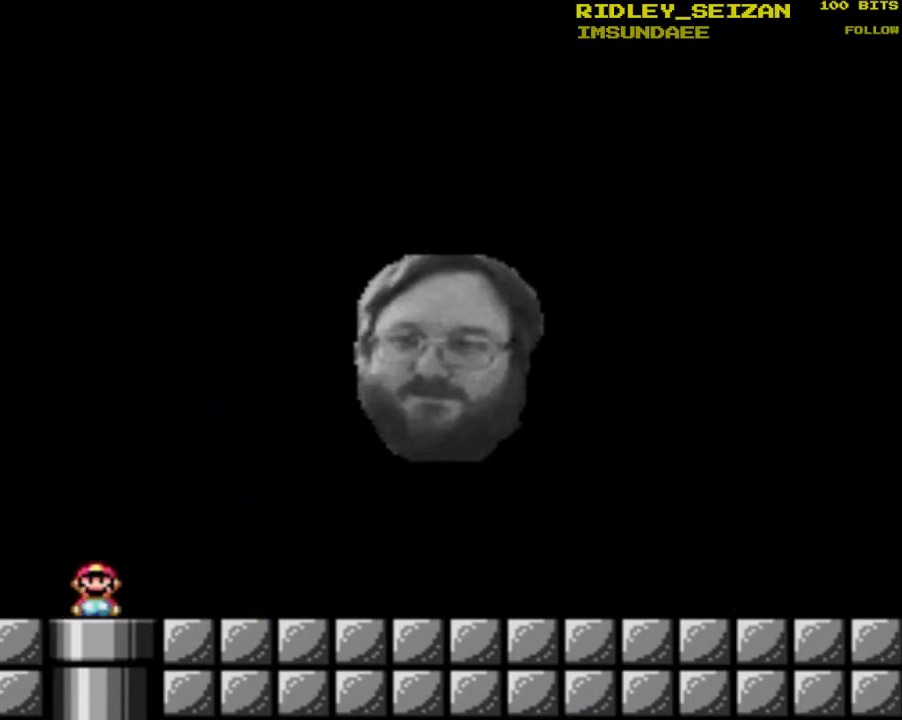
{"buttons": ["DPAD_DOWN"], "events": []}
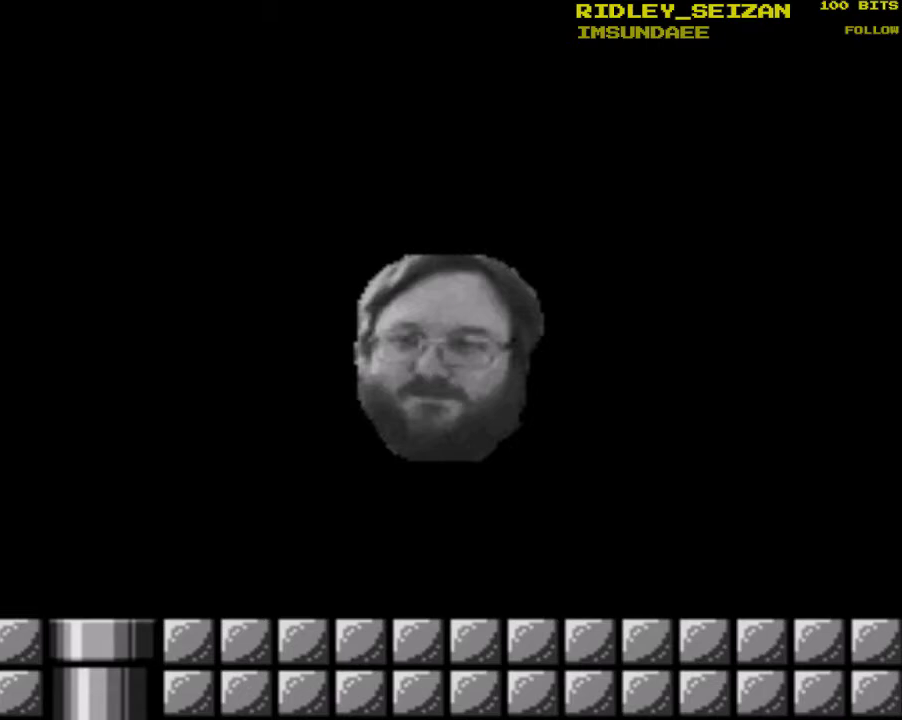
{"buttons": ["Y"], "events": [[133, "DPAD_DOWN", "up"], [267, "Y", "down"]]}
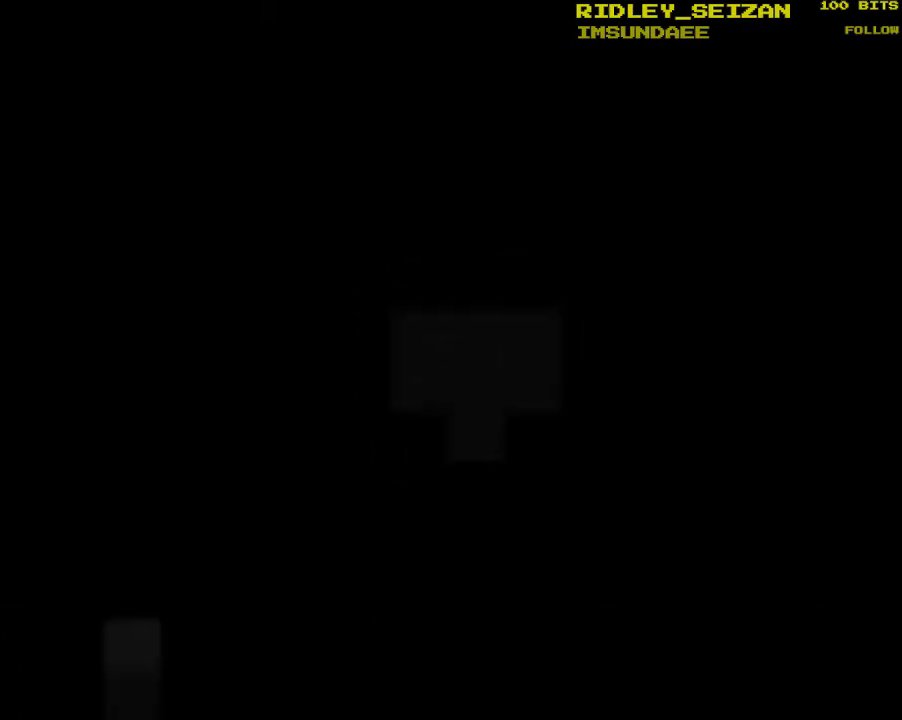
{"buttons": ["Y"], "events": []}
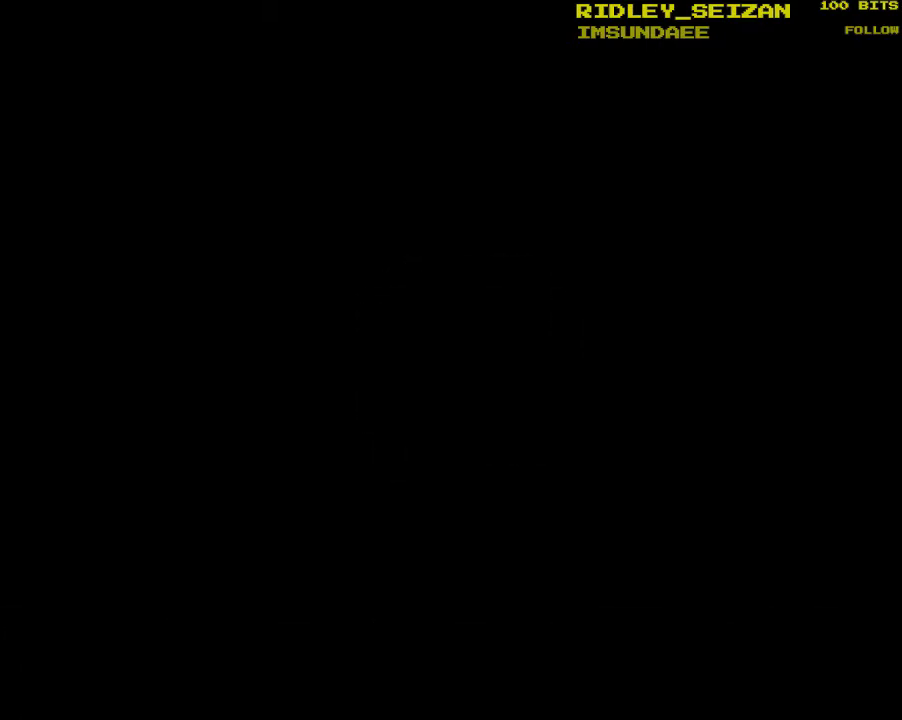
{"buttons": ["Y"], "events": []}
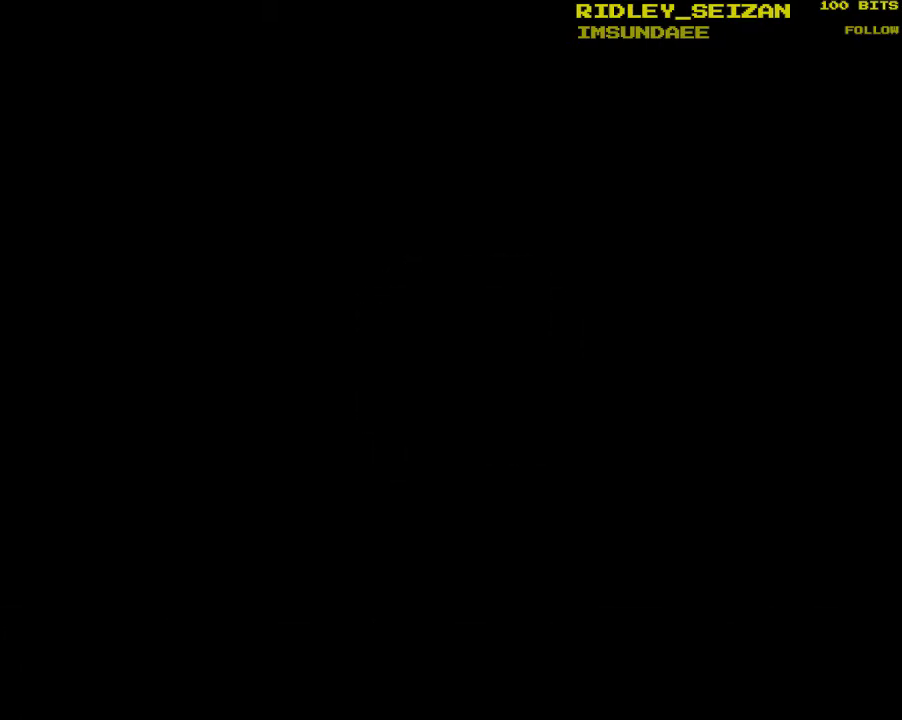
{"buttons": ["Y"], "events": []}